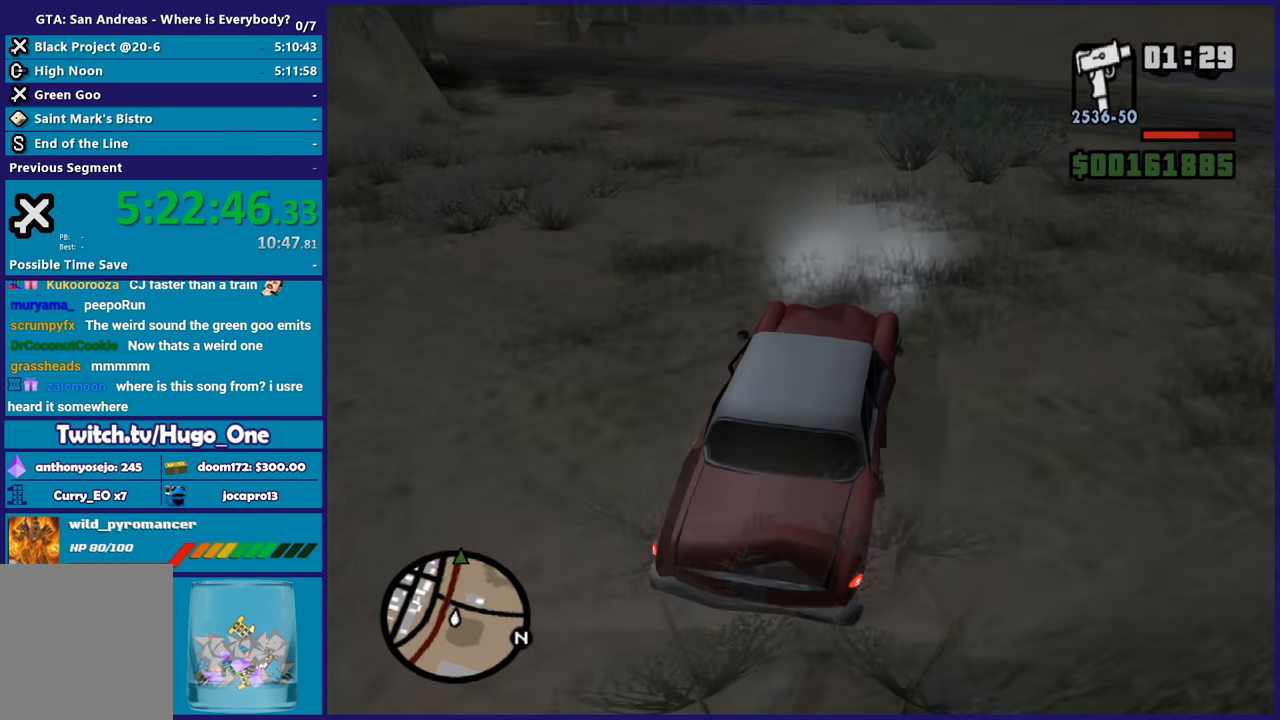
Gameplay with a controller (Xbox layout); each line is a JSON object with the inputs held at the frame after it. "button_events" lists button changes between this image and that frame as [ms after this image, input, new state], when the widget could be followed in between (sticks are given only as held states).
{"buttons": ["R2"], "left_stick": "center", "right_stick": "center", "button_events": []}
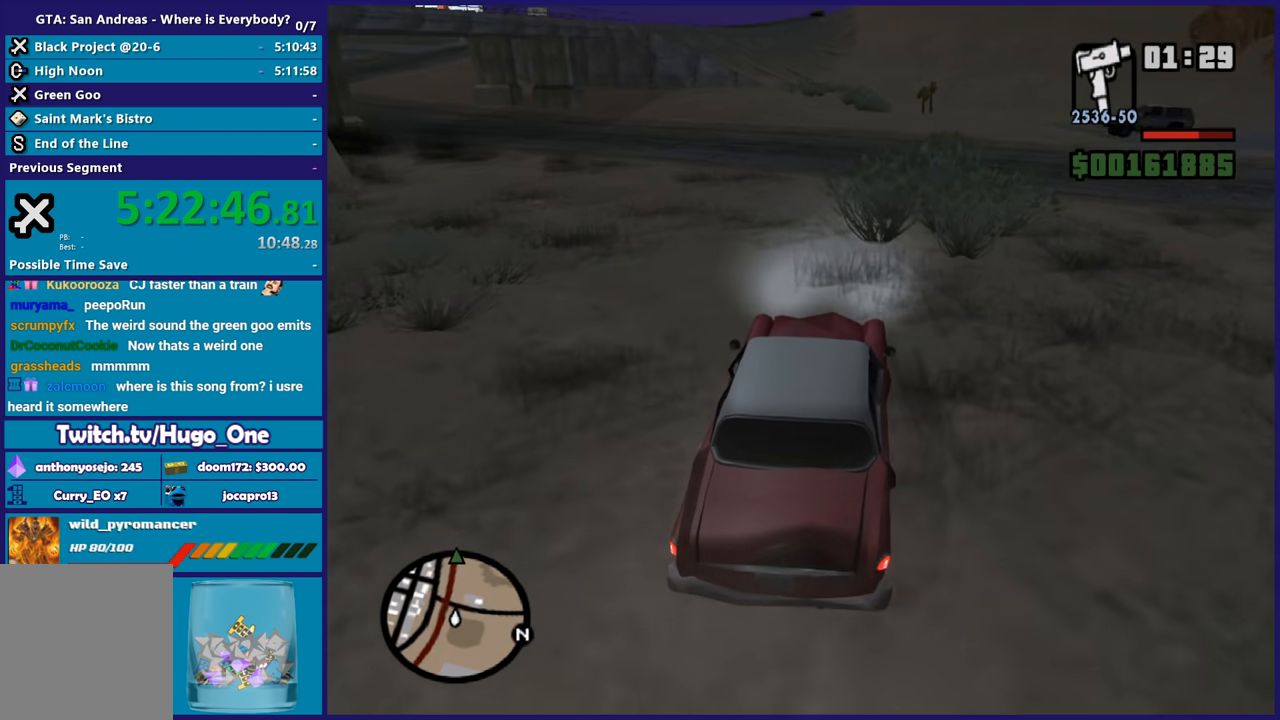
{"buttons": ["R2"], "left_stick": "center", "right_stick": "center", "button_events": []}
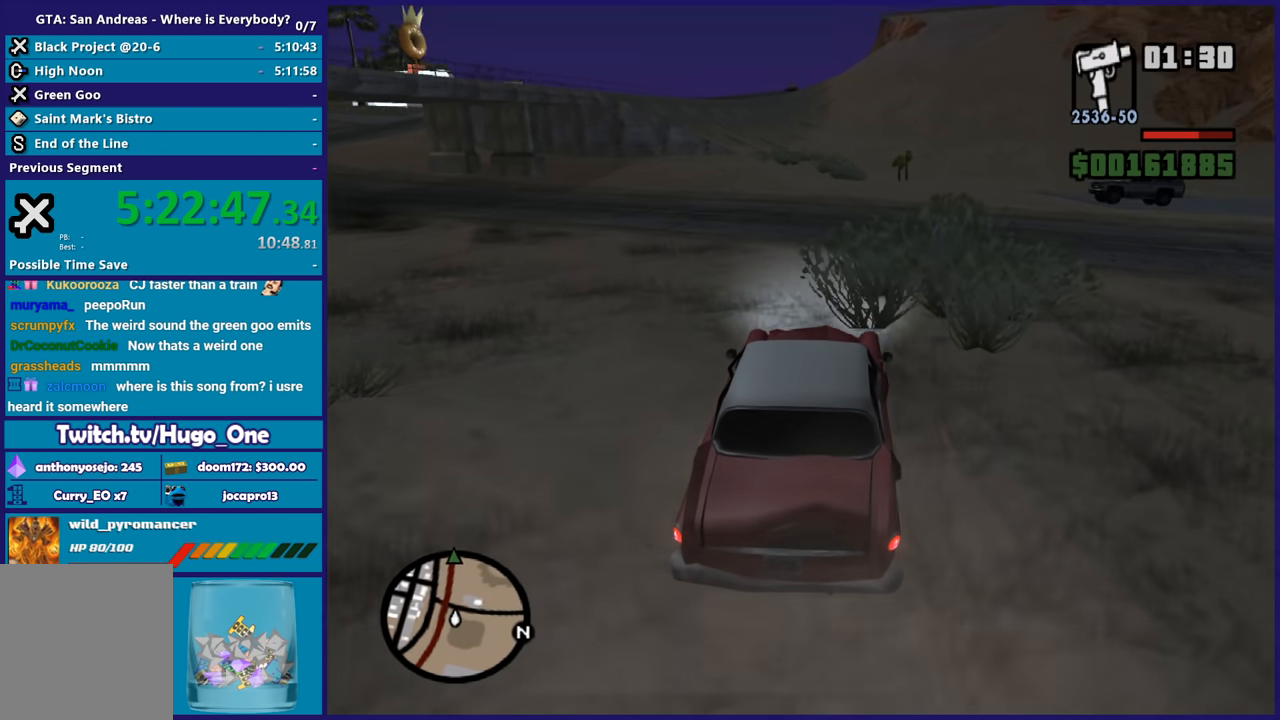
{"buttons": ["R2"], "left_stick": "center", "right_stick": "center", "button_events": []}
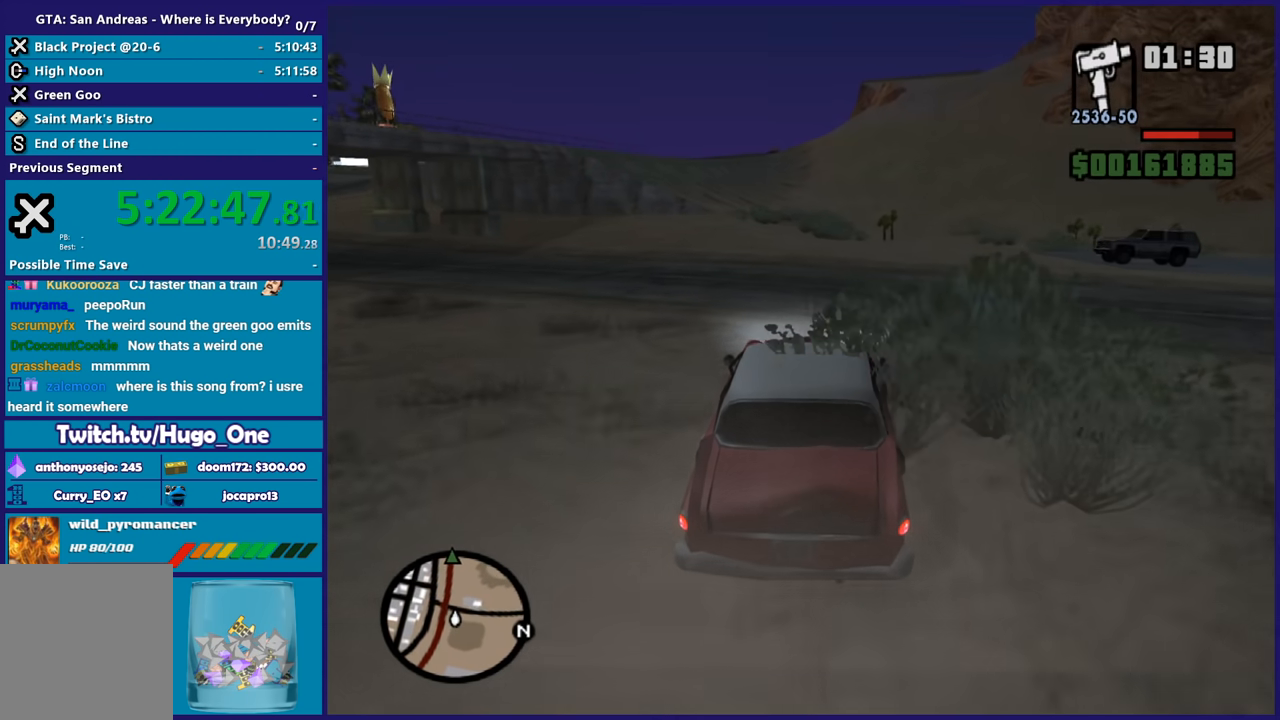
{"buttons": ["R2"], "left_stick": "center", "right_stick": "down", "button_events": []}
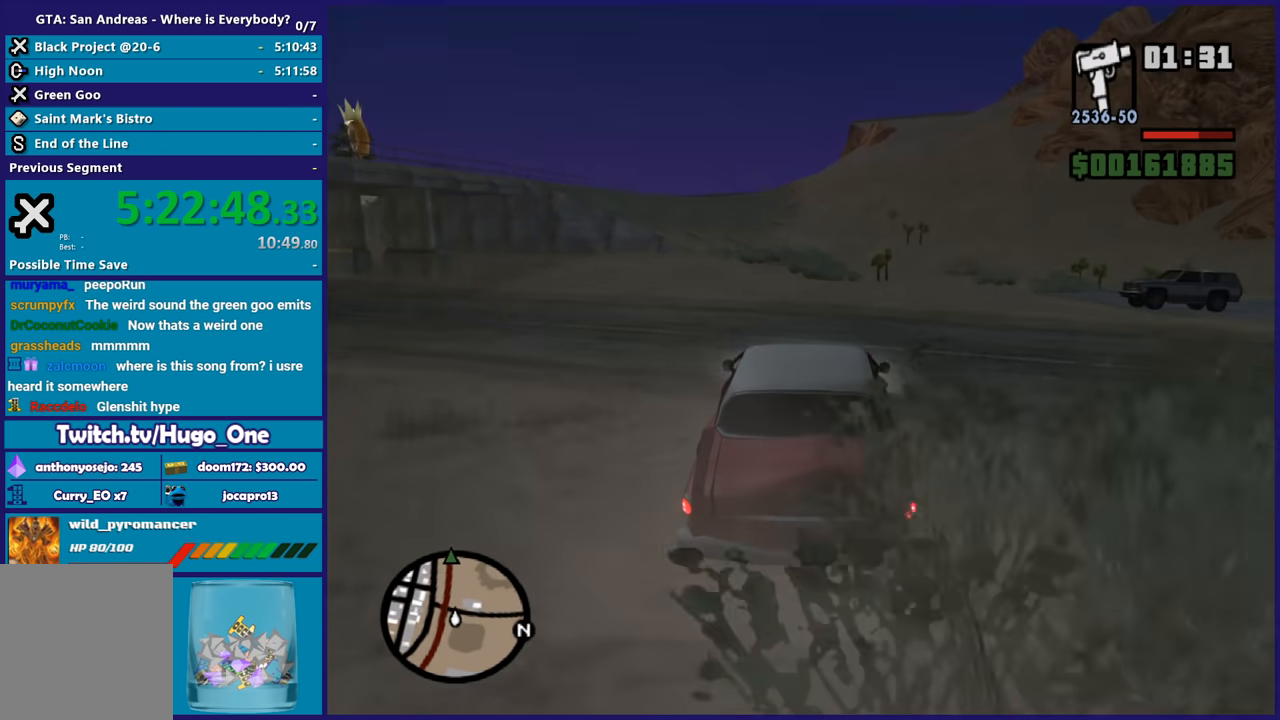
{"buttons": ["R2"], "left_stick": "center", "right_stick": "center", "button_events": []}
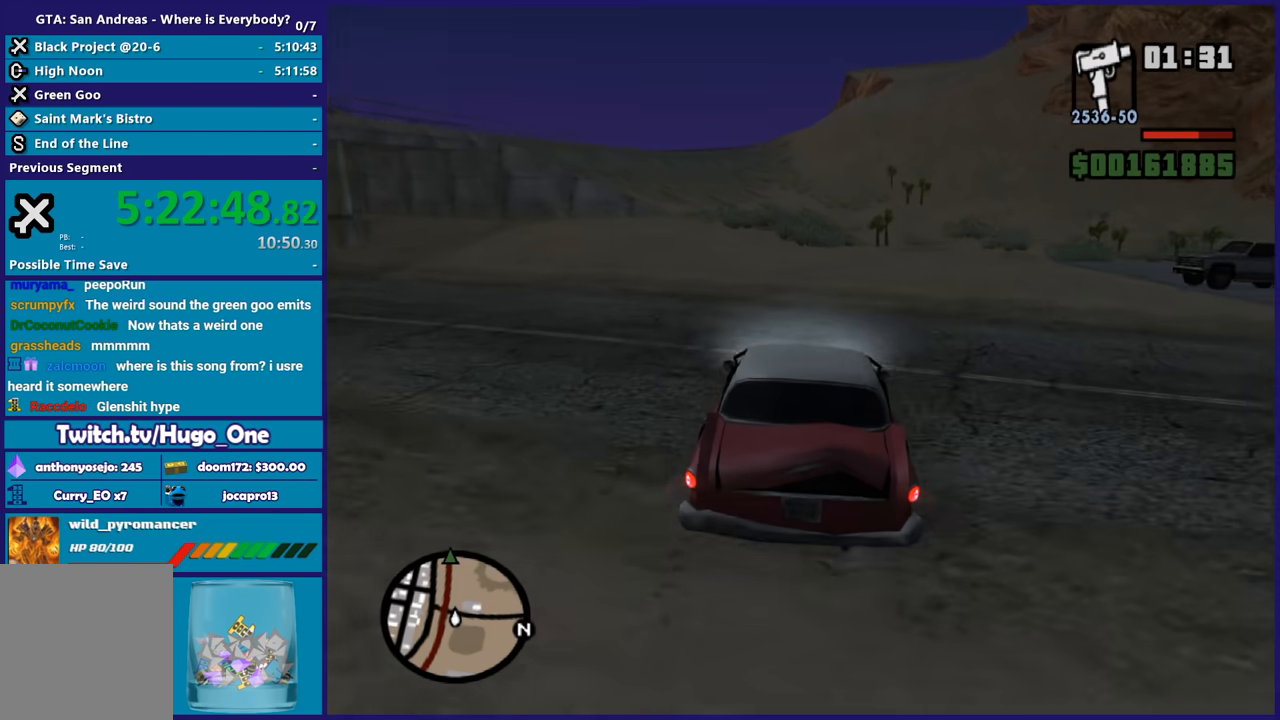
{"buttons": ["R2"], "left_stick": "center", "right_stick": "center", "button_events": []}
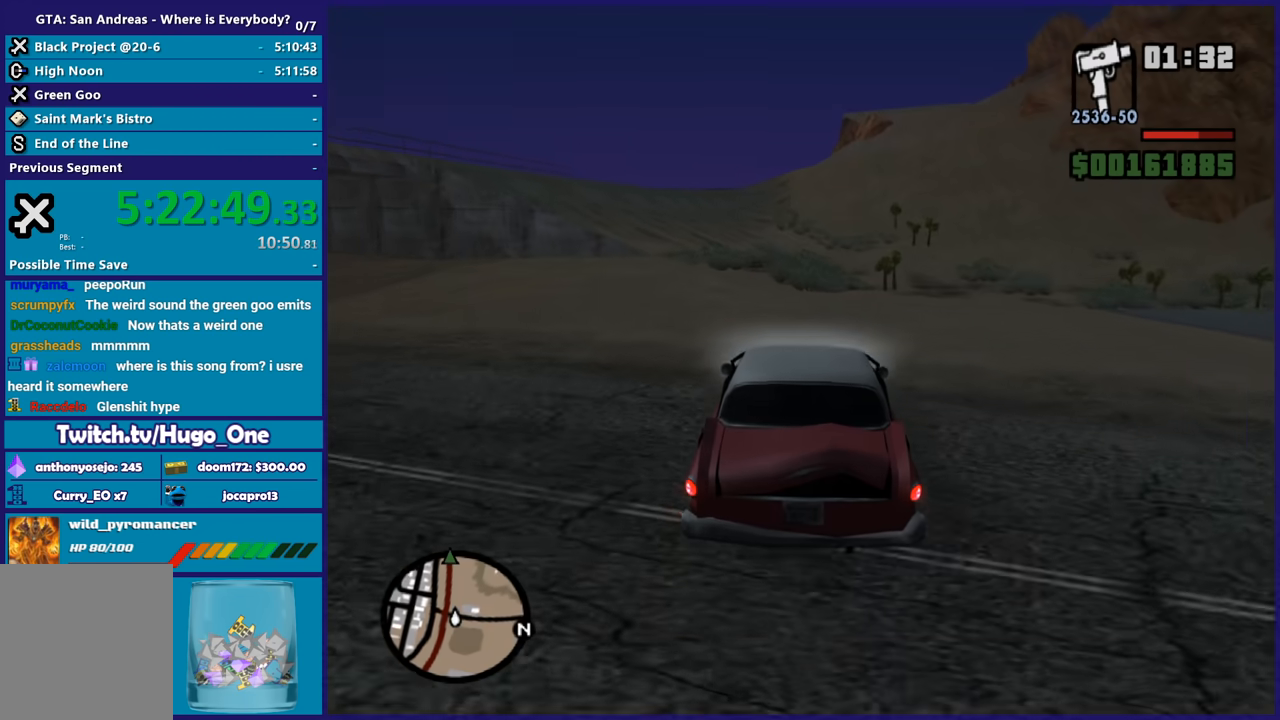
{"buttons": ["R2"], "left_stick": "center", "right_stick": "down-left", "button_events": []}
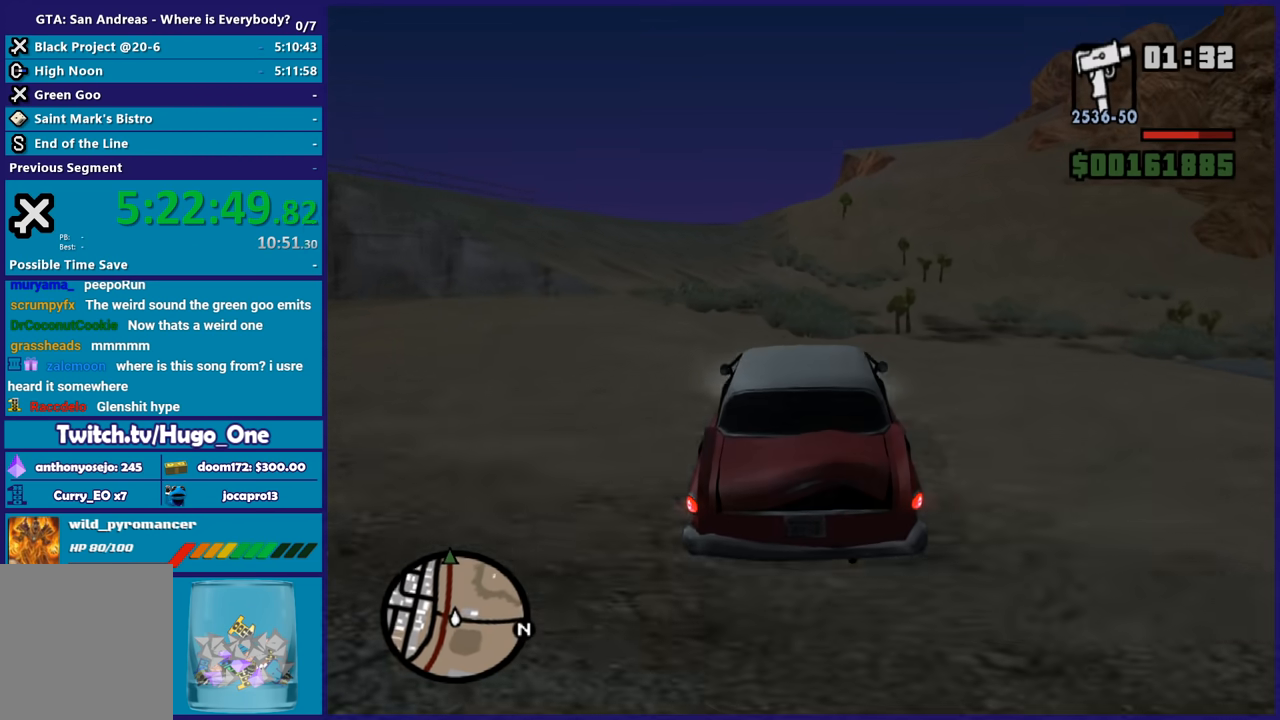
{"buttons": ["R2"], "left_stick": "center", "right_stick": "center", "button_events": []}
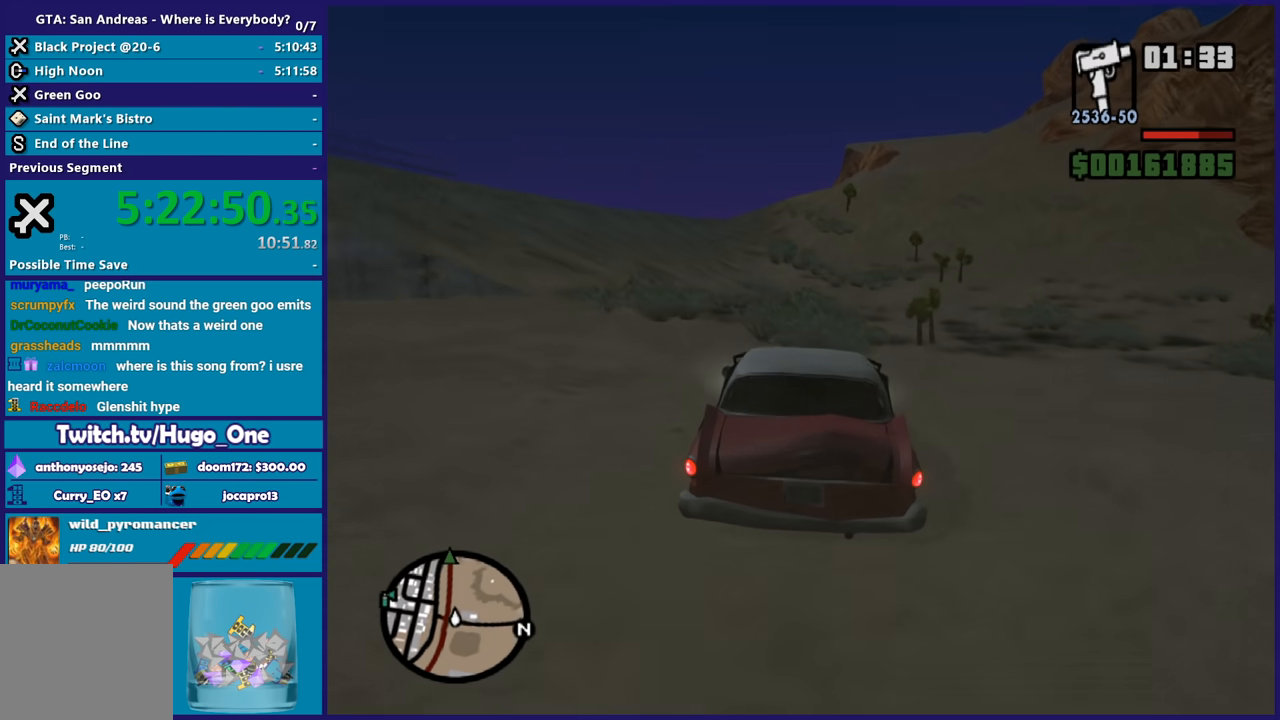
{"buttons": ["R2"], "left_stick": "center", "right_stick": "center", "button_events": []}
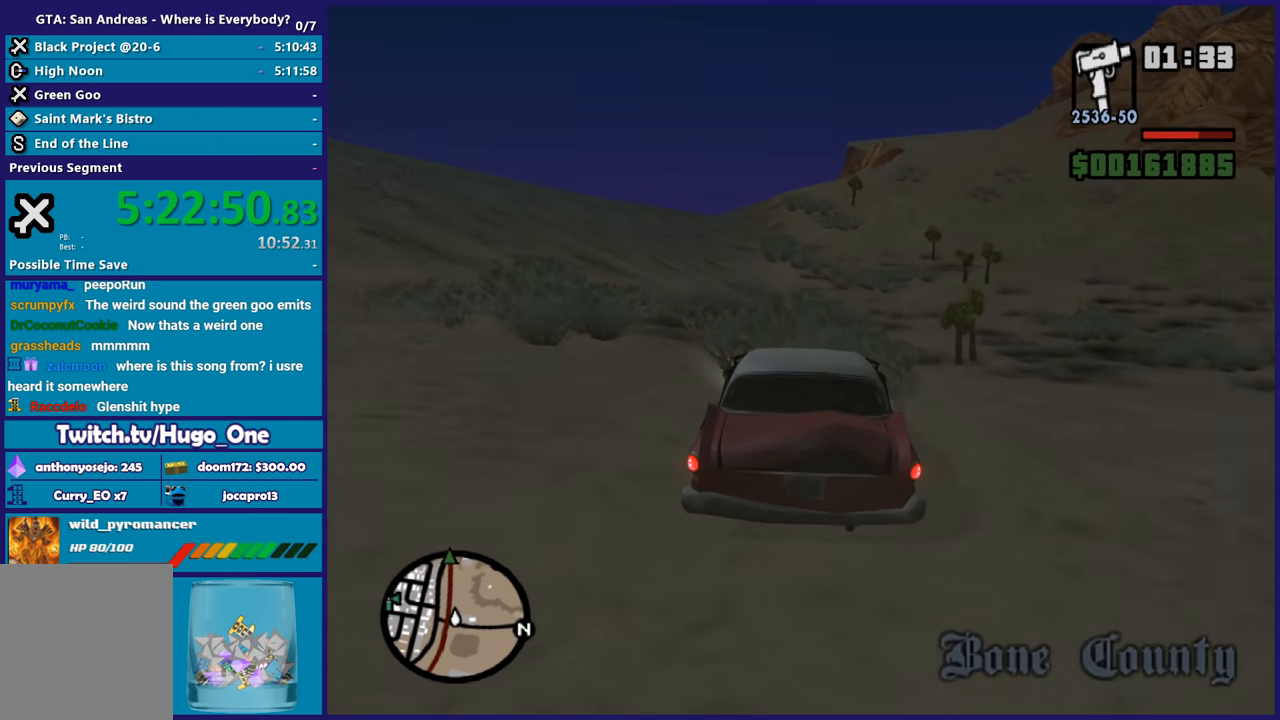
{"buttons": ["R2"], "left_stick": "up-left", "right_stick": "center", "button_events": []}
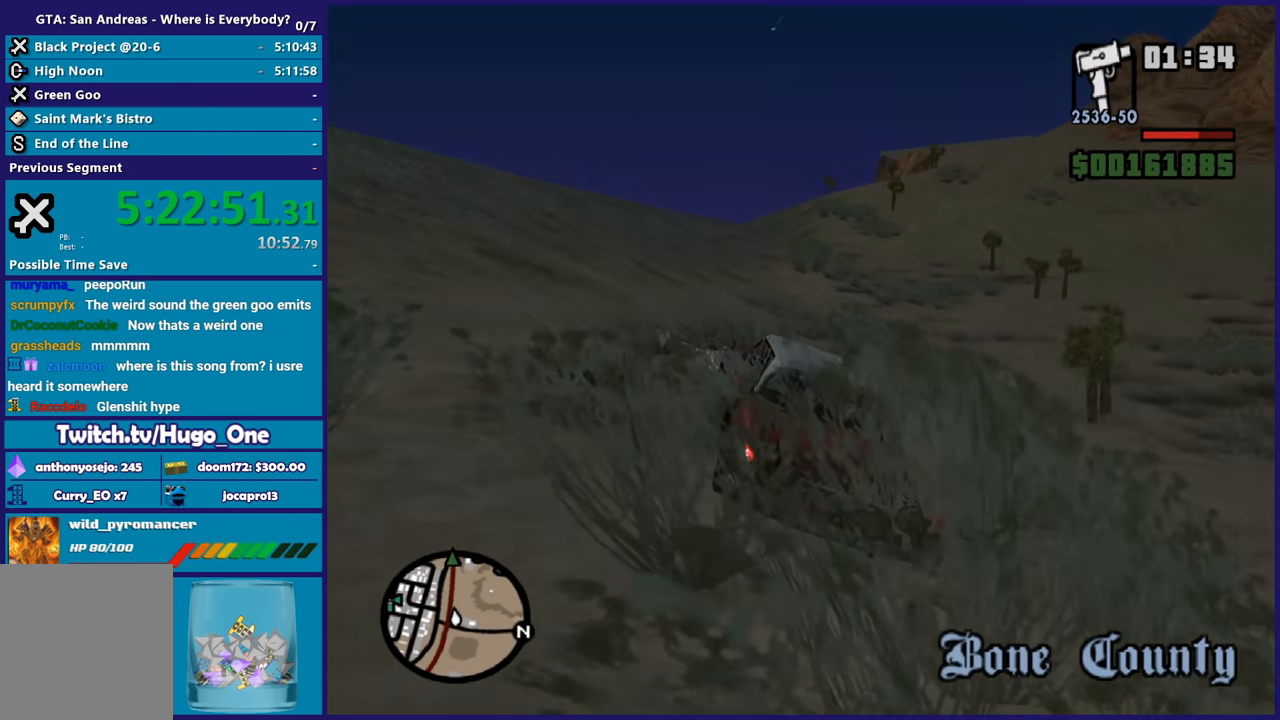
{"buttons": ["R2"], "left_stick": "center", "right_stick": "center", "button_events": []}
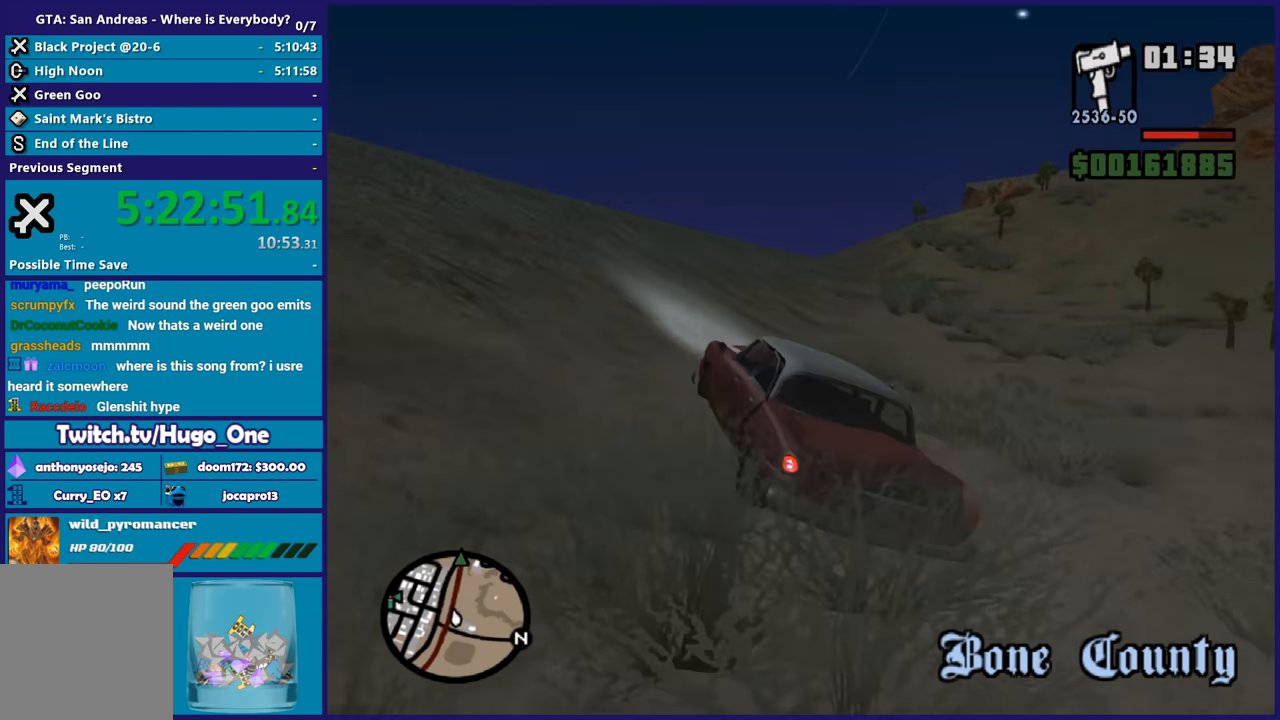
{"buttons": ["R2"], "left_stick": "right", "right_stick": "center", "button_events": []}
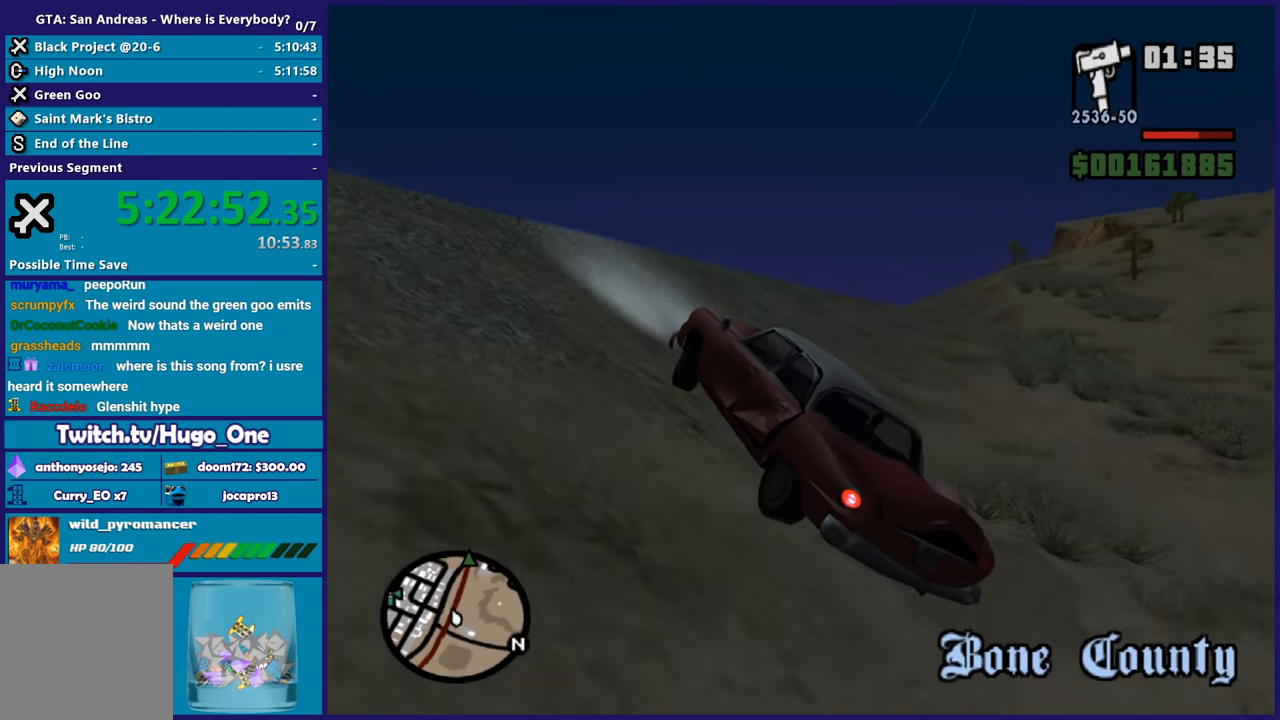
{"buttons": ["R2"], "left_stick": "right", "right_stick": "down-left", "button_events": []}
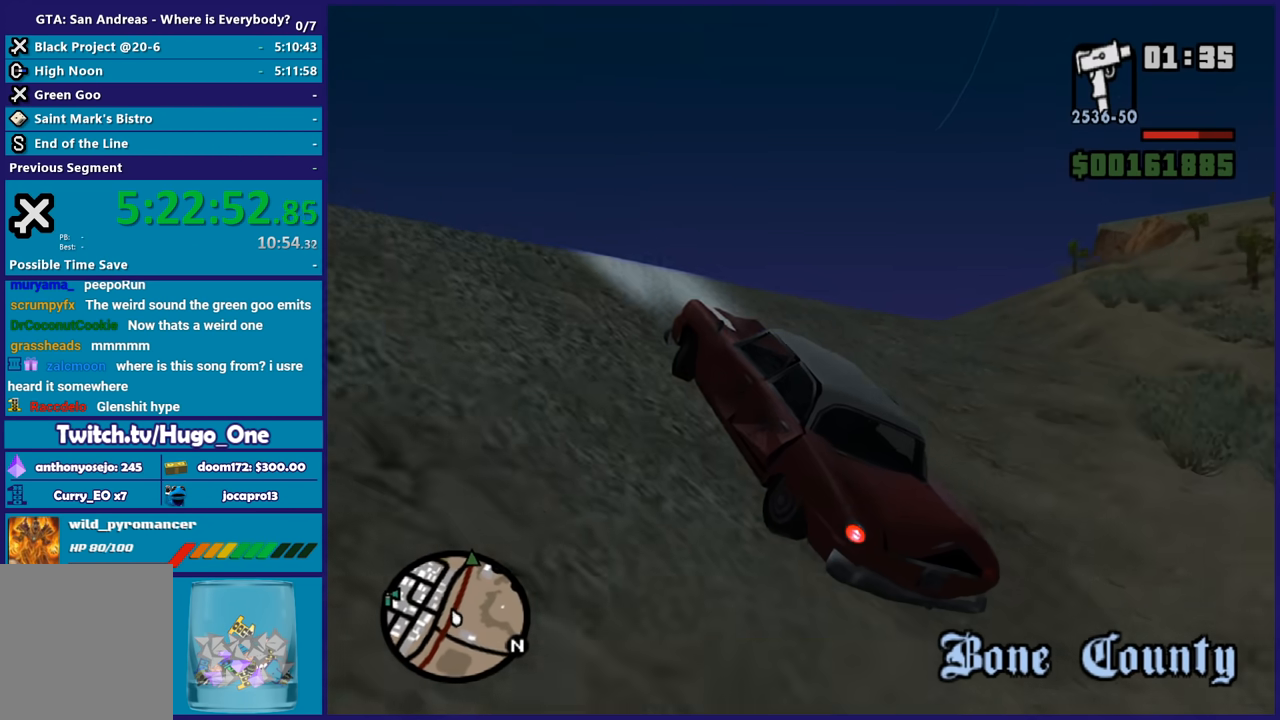
{"buttons": ["R2"], "left_stick": "right", "right_stick": "down", "button_events": []}